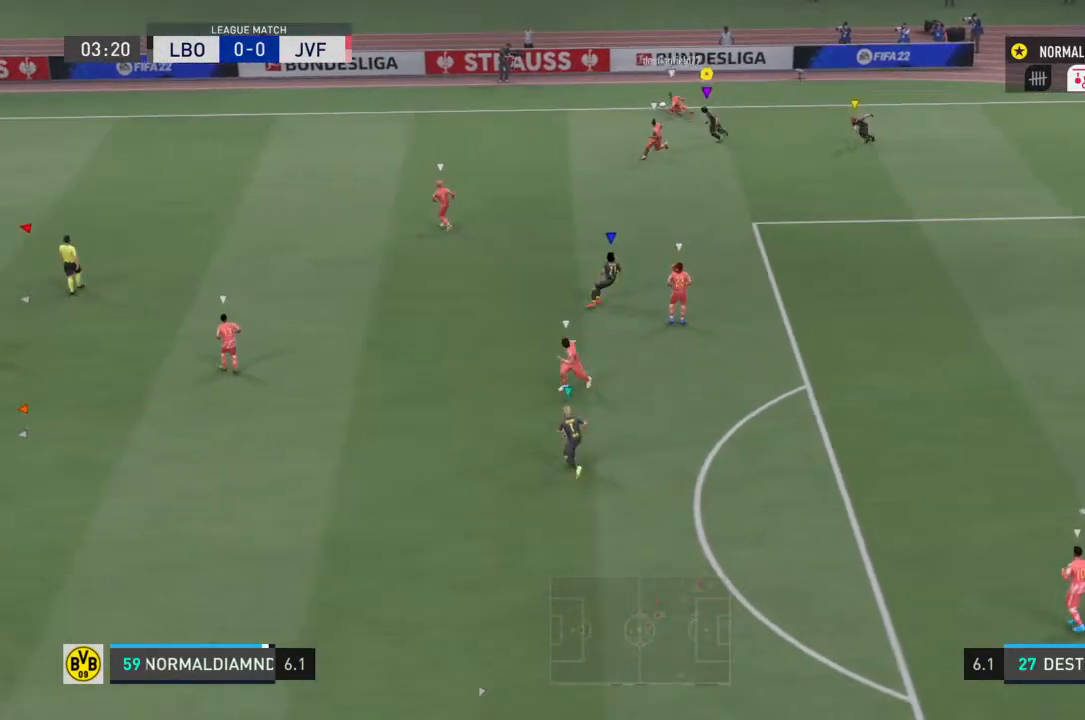
Gameplay with a controller (PlayStation layout); each line is a JSON object with the inputs held at the frame after it. "events" lists button and stick changes between this image and that frame as [ms after this image, input, new state], when the widget could be followed in between. Not read: L3 R3.
{"buttons": ["R2"], "left_stick": "left", "right_stick": "center", "events": [[200, "left_stick", "left"]]}
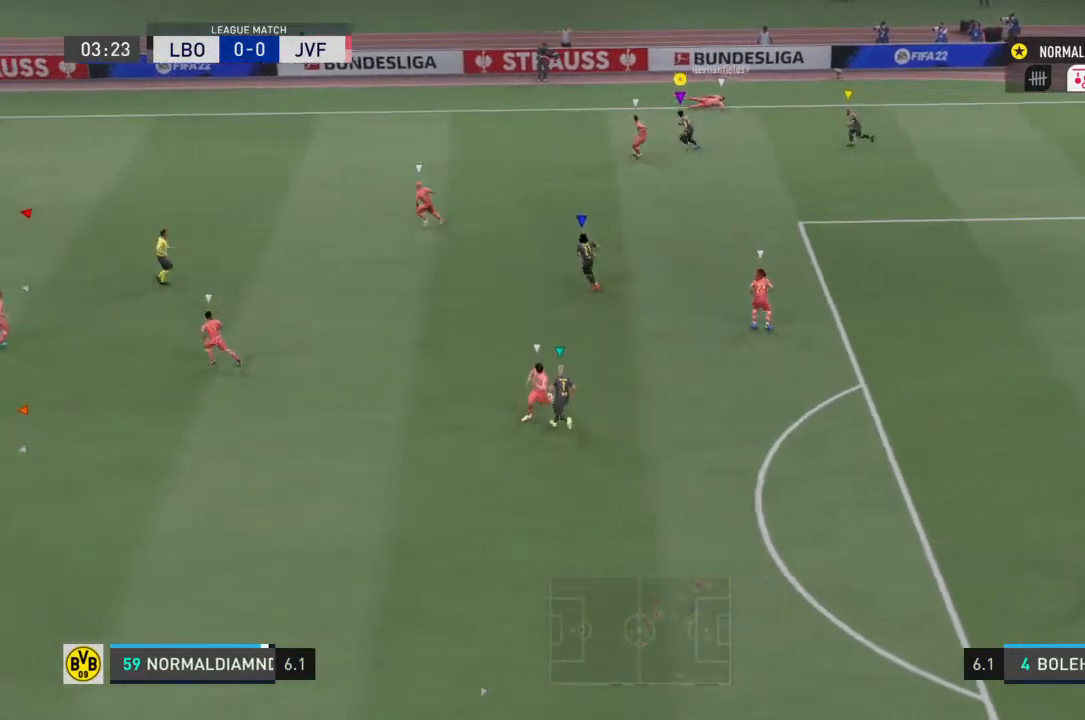
{"buttons": ["R2"], "left_stick": "left", "right_stick": "center", "events": []}
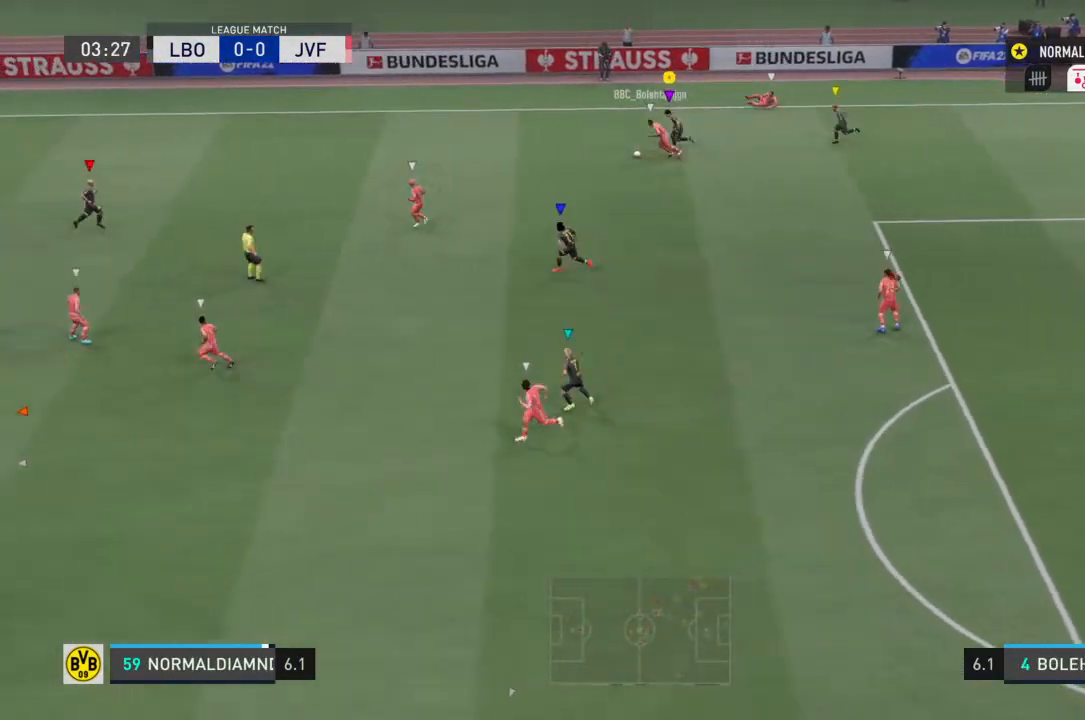
{"buttons": ["R2"], "left_stick": "left", "right_stick": "center", "events": []}
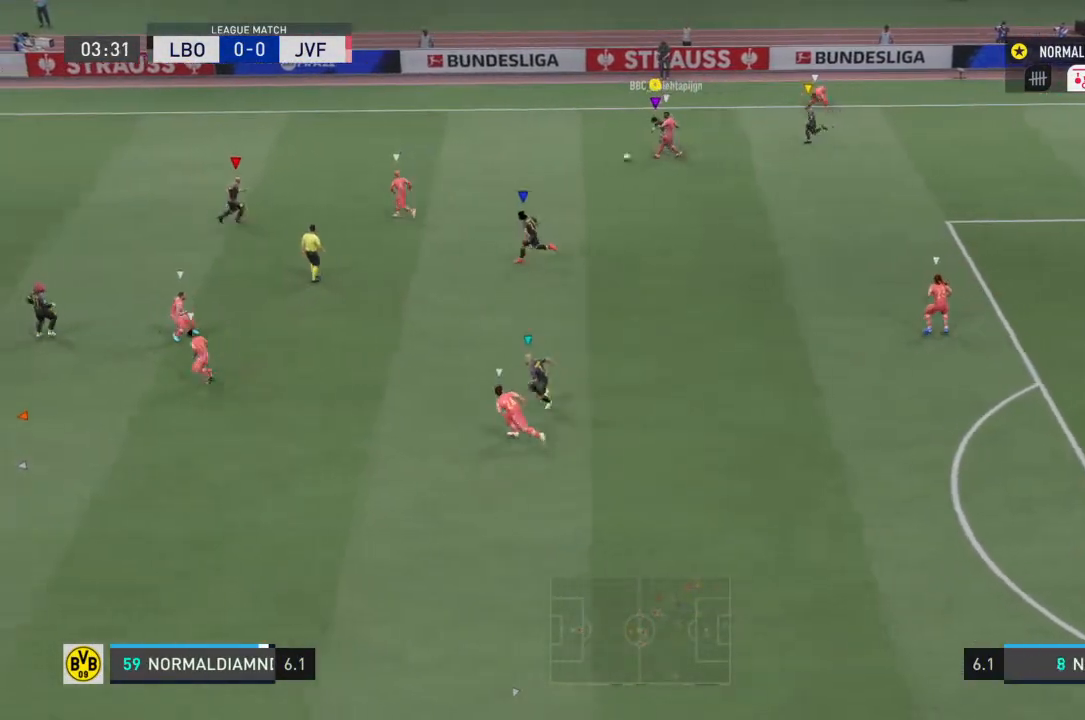
{"buttons": ["R2"], "left_stick": "down-left", "right_stick": "center", "events": [[133, "left_stick", "down-left"]]}
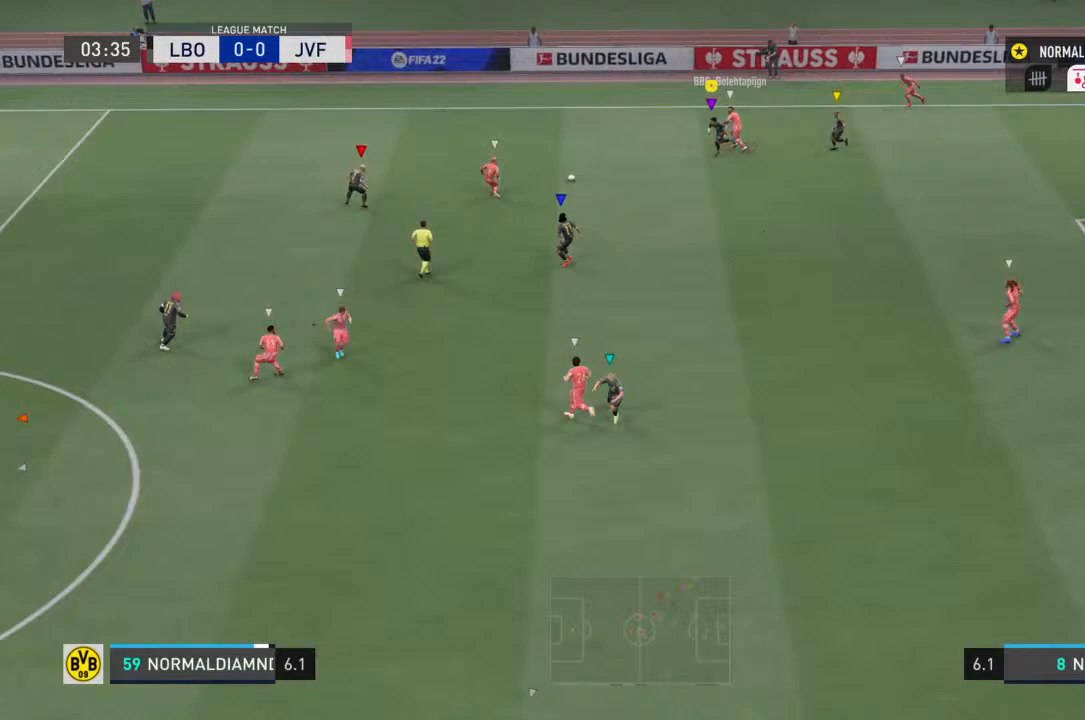
{"buttons": ["R2"], "left_stick": "down-left", "right_stick": "center", "events": []}
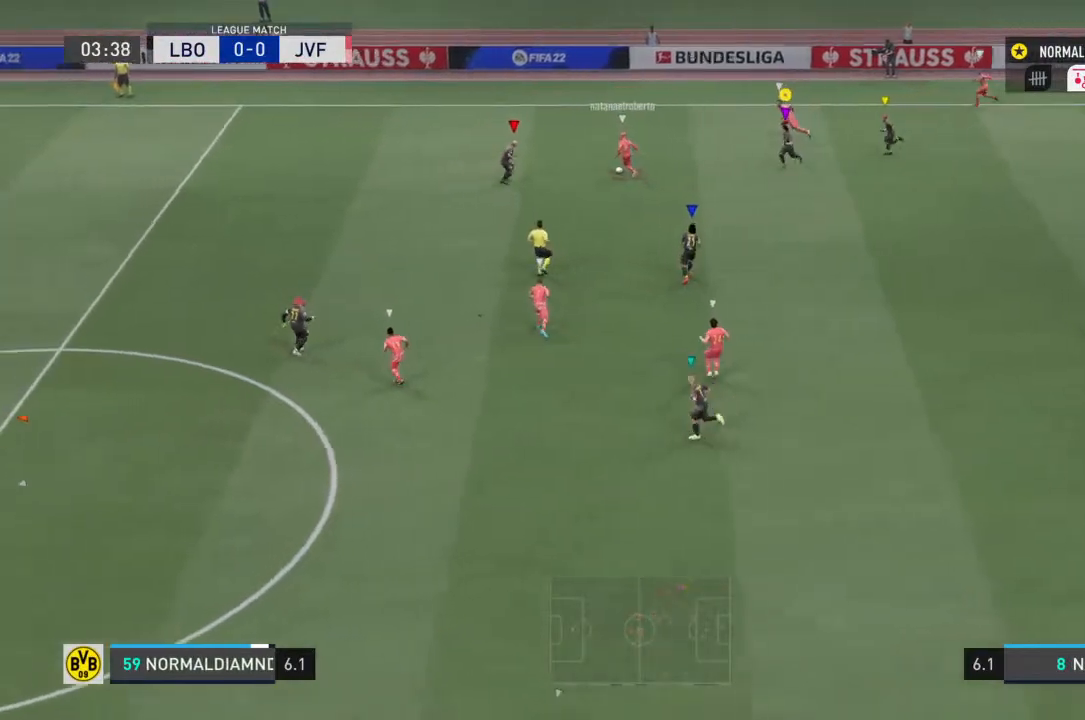
{"buttons": ["R2"], "left_stick": "down-left", "right_stick": "center", "events": []}
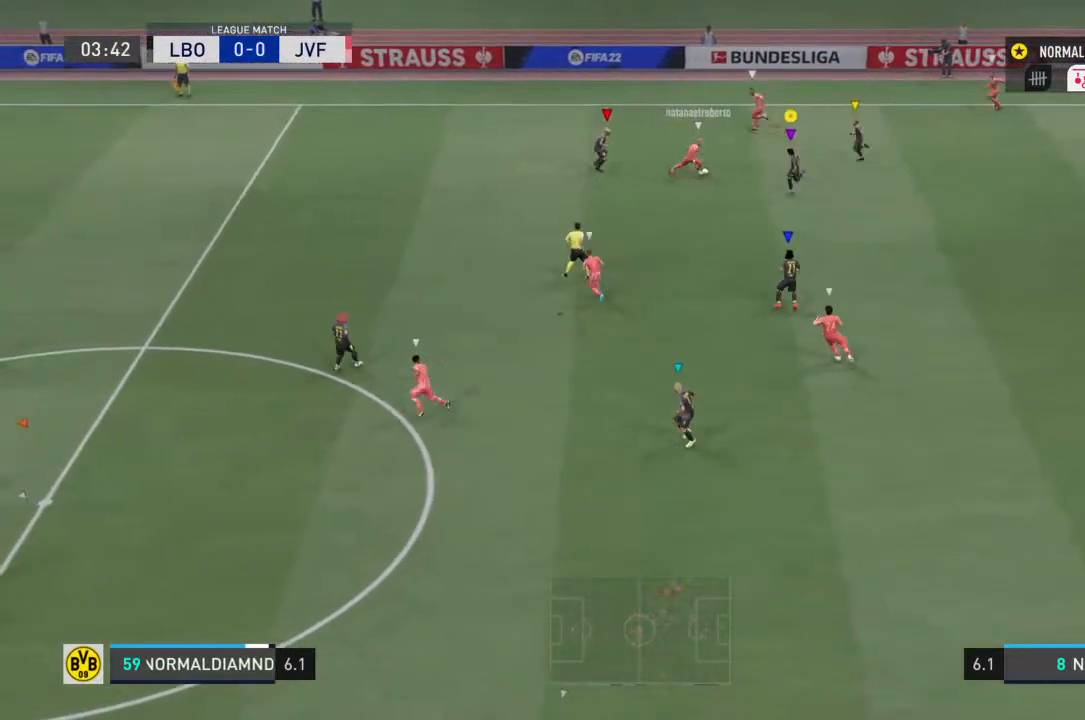
{"buttons": [], "left_stick": "down-left", "right_stick": "center", "events": [[400, "R2", "up"]]}
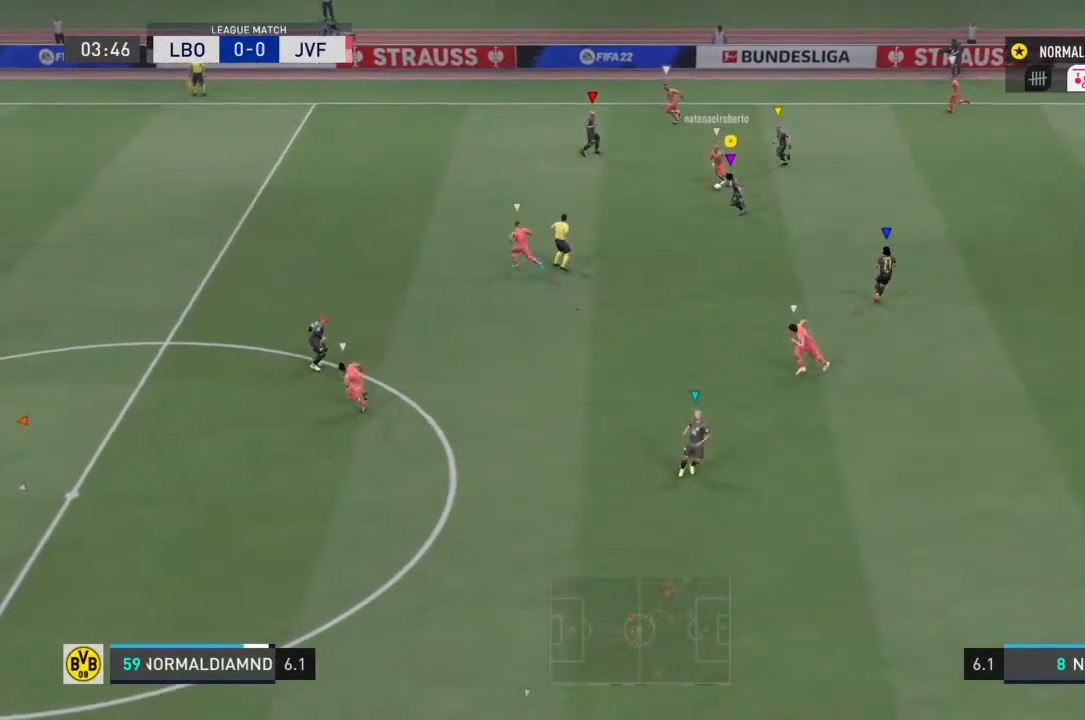
{"buttons": [], "left_stick": "left", "right_stick": "center", "events": [[100, "left_stick", "left"]]}
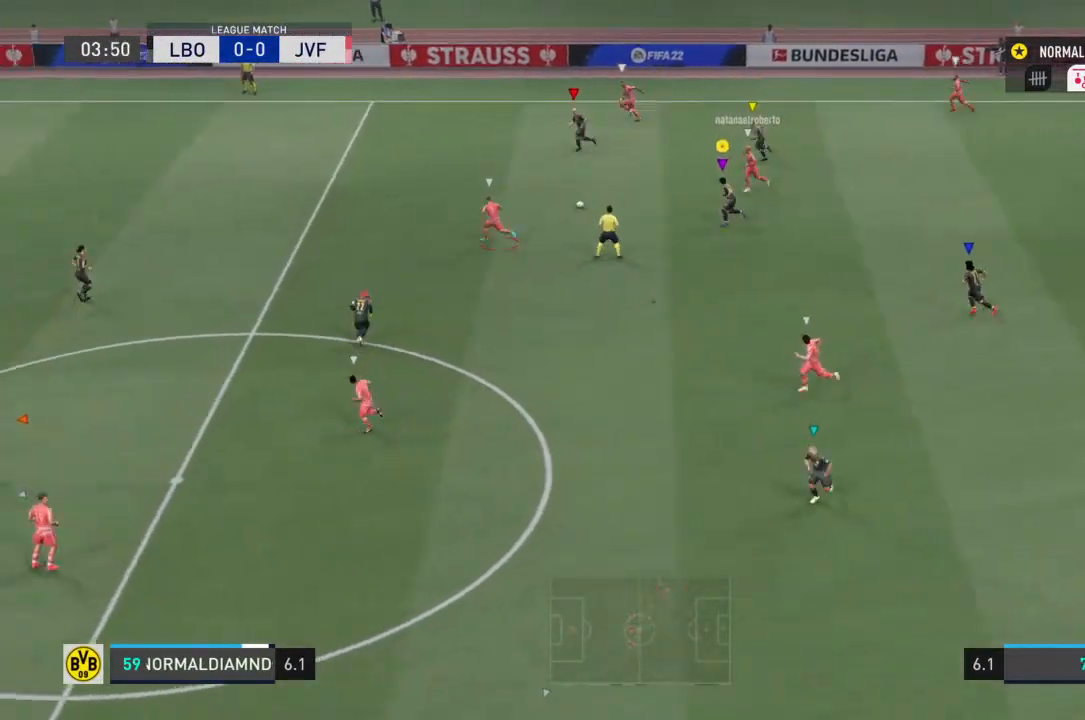
{"buttons": ["R2"], "left_stick": "left", "right_stick": "center", "events": [[100, "R2", "down"]]}
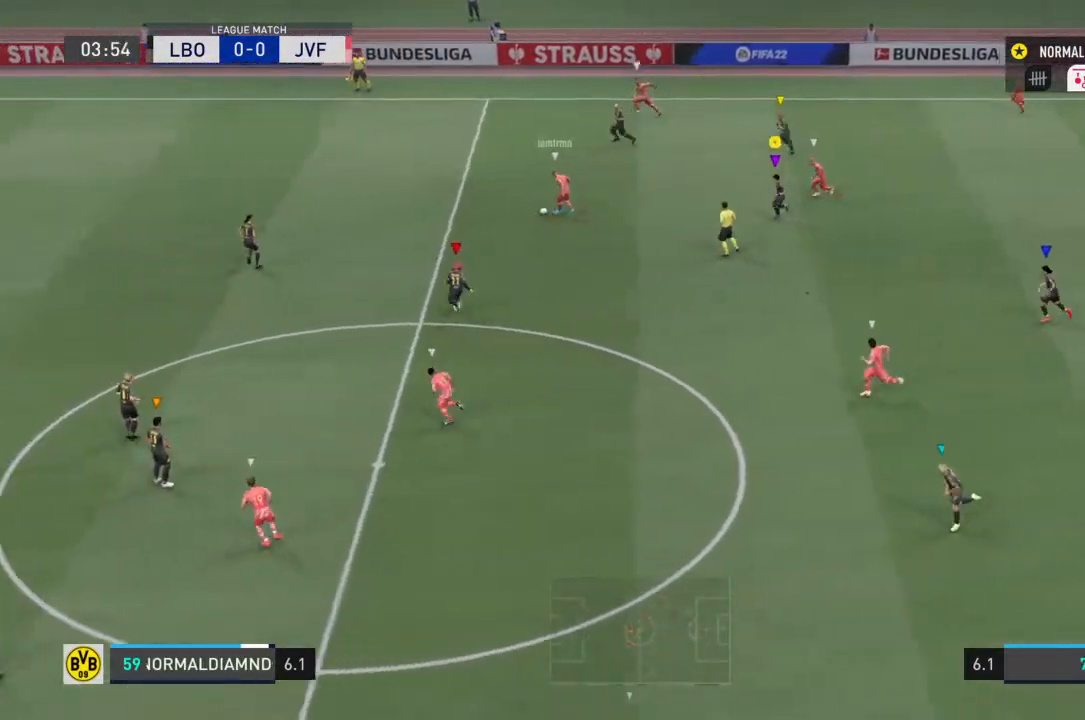
{"buttons": [], "left_stick": "down-left", "right_stick": "center", "events": [[67, "left_stick", "down-left"], [133, "R2", "up"]]}
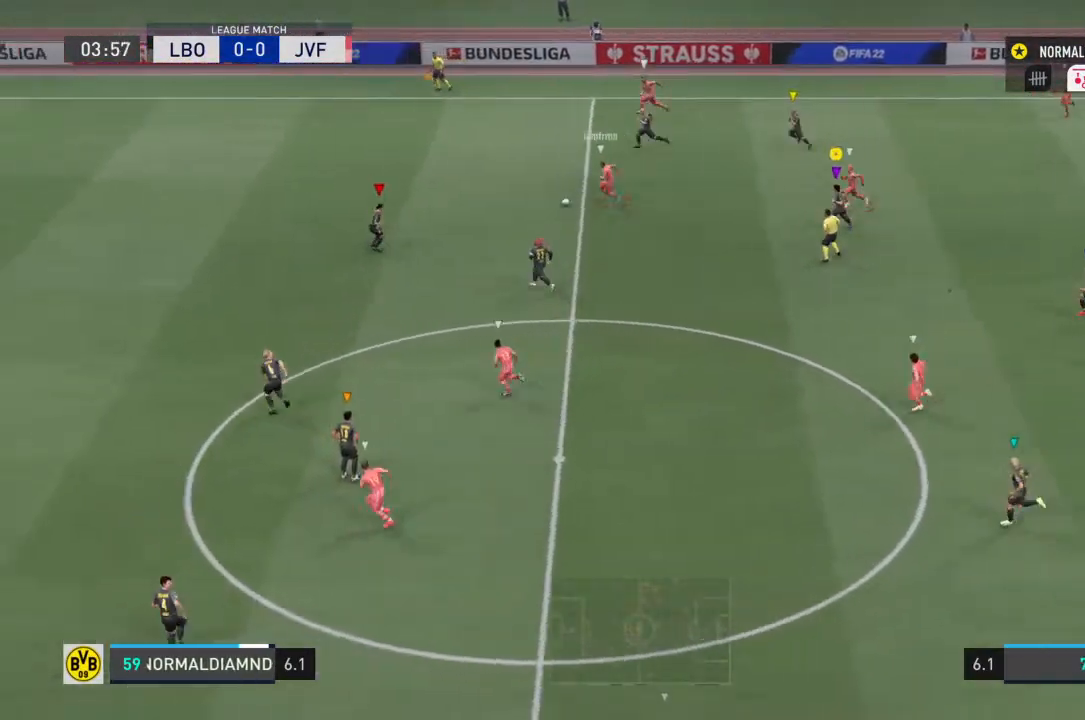
{"buttons": [], "left_stick": "down-left", "right_stick": "center", "events": []}
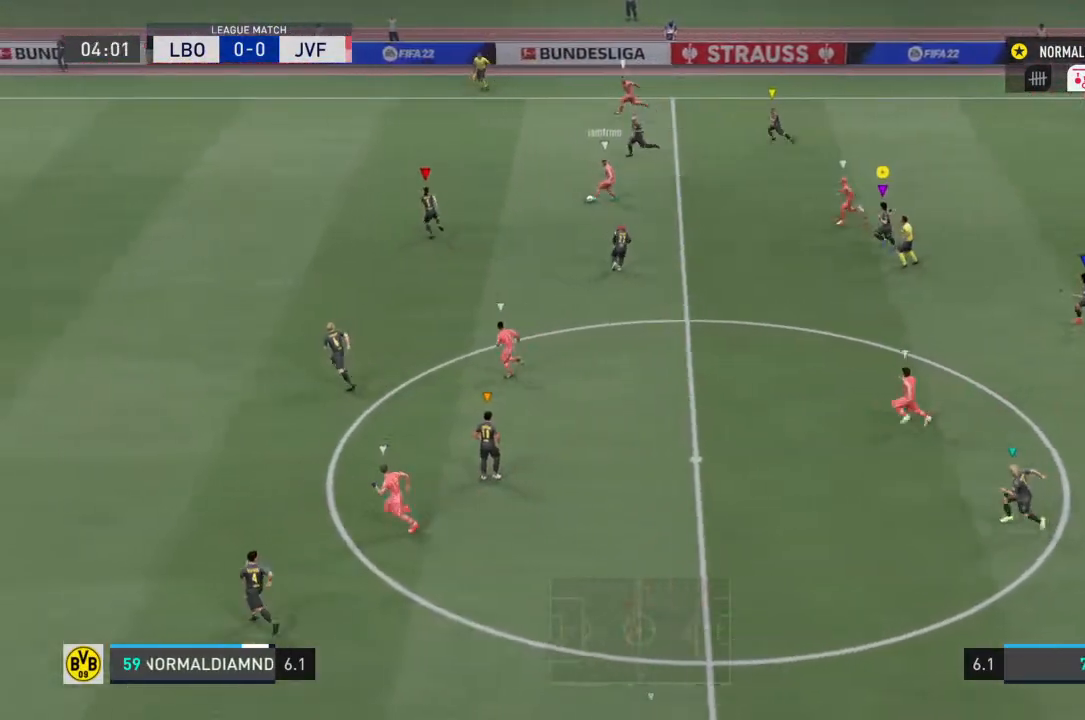
{"buttons": [], "left_stick": "down-left", "right_stick": "center", "events": []}
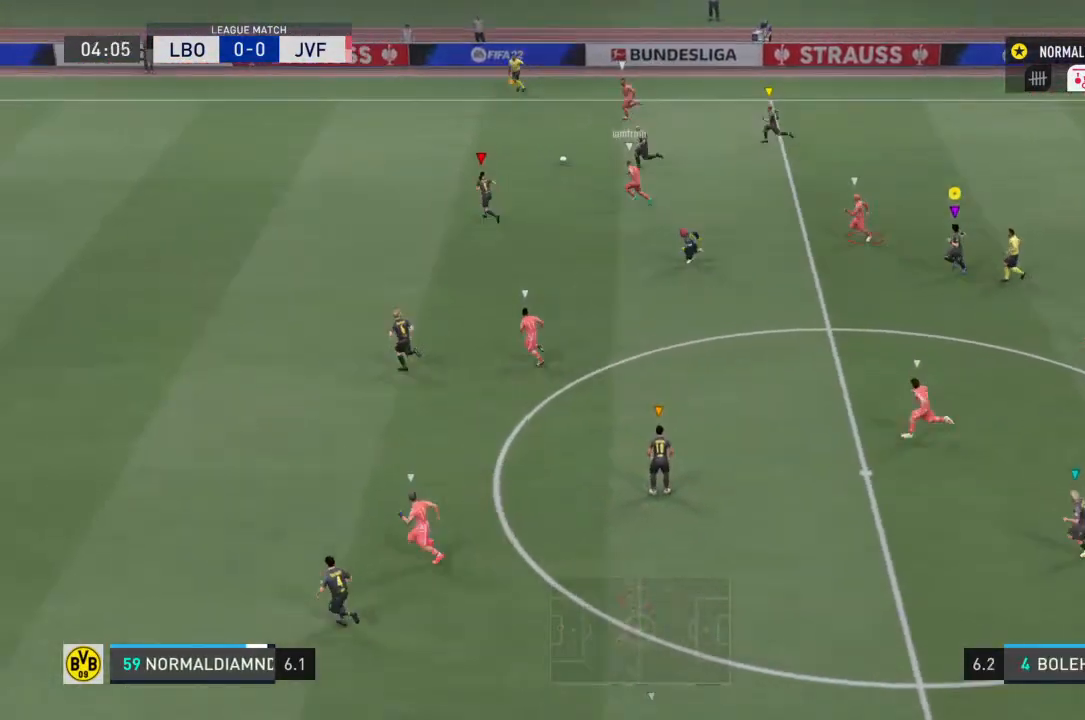
{"buttons": [], "left_stick": "left", "right_stick": "center", "events": [[200, "left_stick", "left"]]}
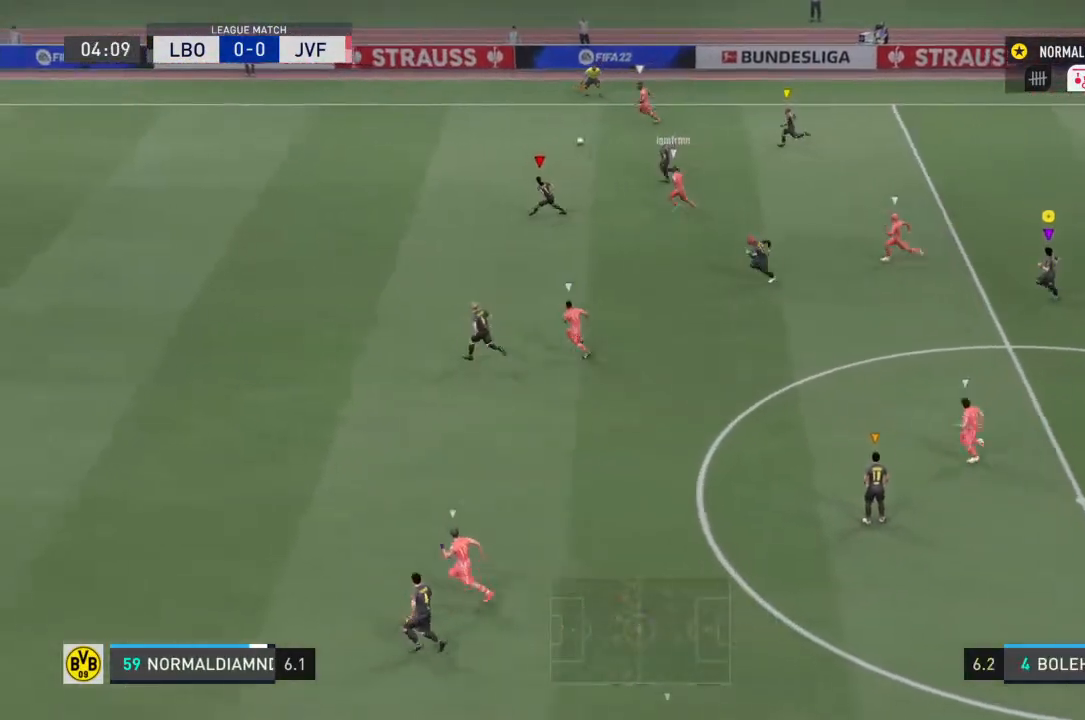
{"buttons": [], "left_stick": "left", "right_stick": "center", "events": []}
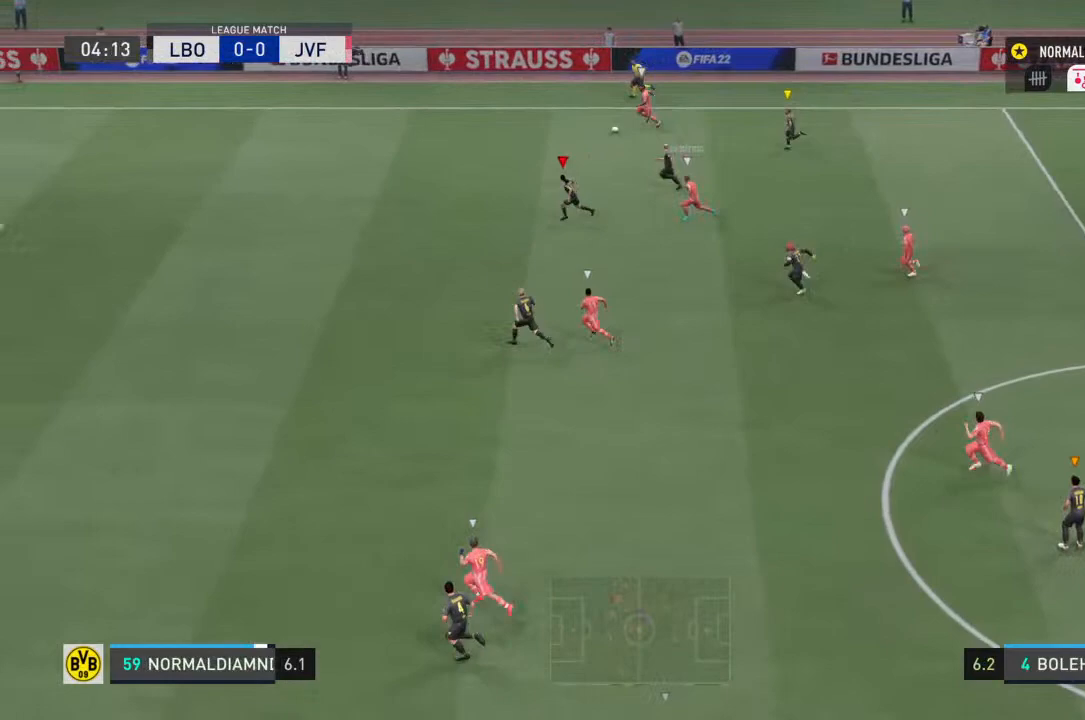
{"buttons": [], "left_stick": "left", "right_stick": "center", "events": []}
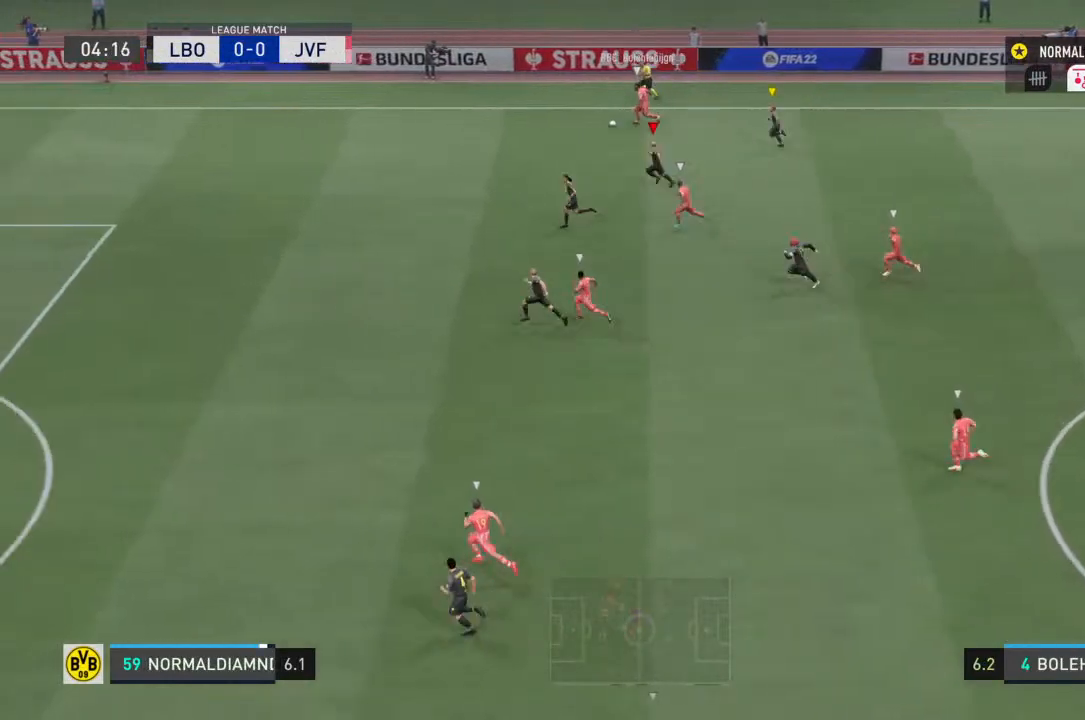
{"buttons": ["R2"], "left_stick": "left", "right_stick": "center", "events": [[233, "R2", "down"]]}
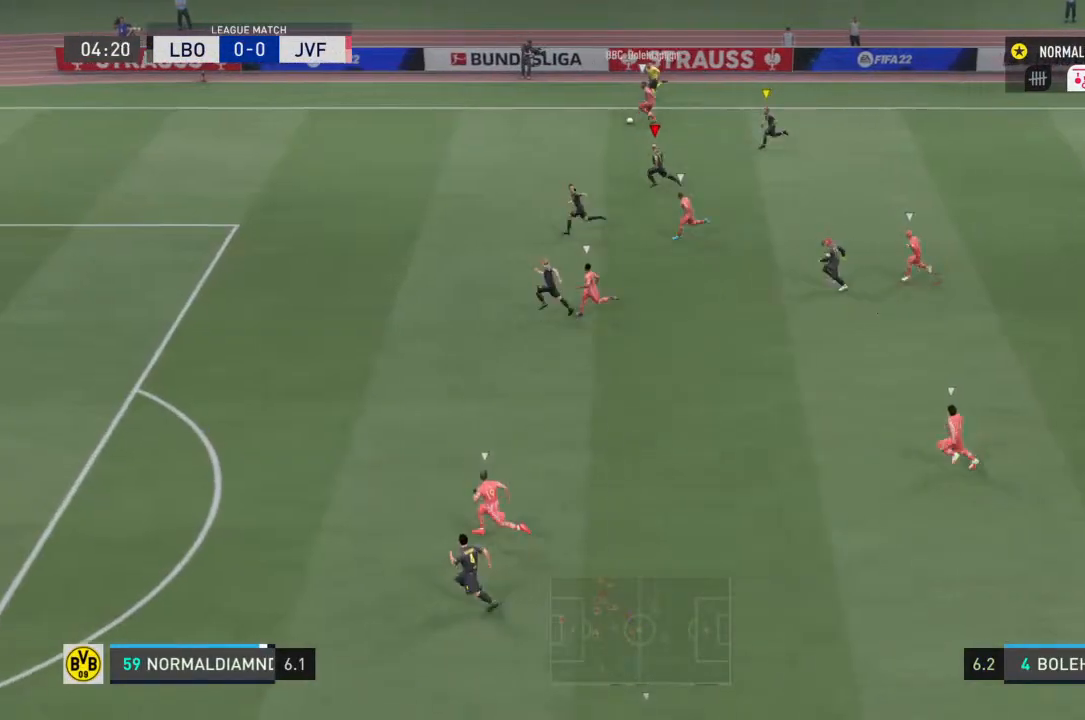
{"buttons": ["R2"], "left_stick": "left", "right_stick": "center", "events": []}
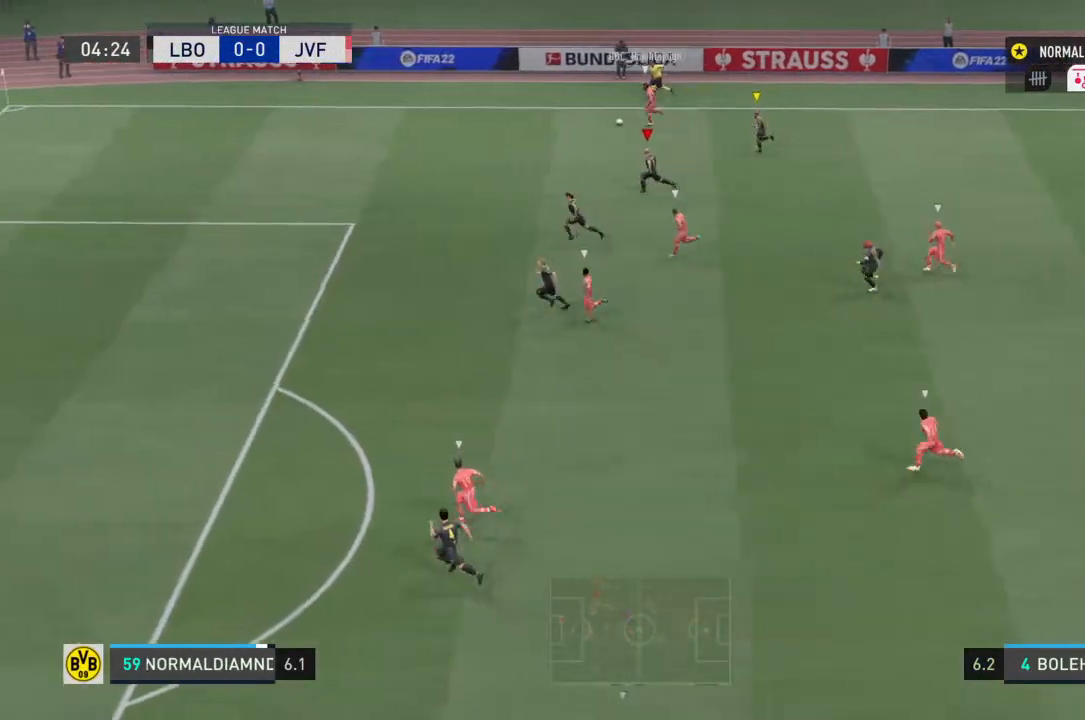
{"buttons": [], "left_stick": "left", "right_stick": "center", "events": [[467, "R2", "up"]]}
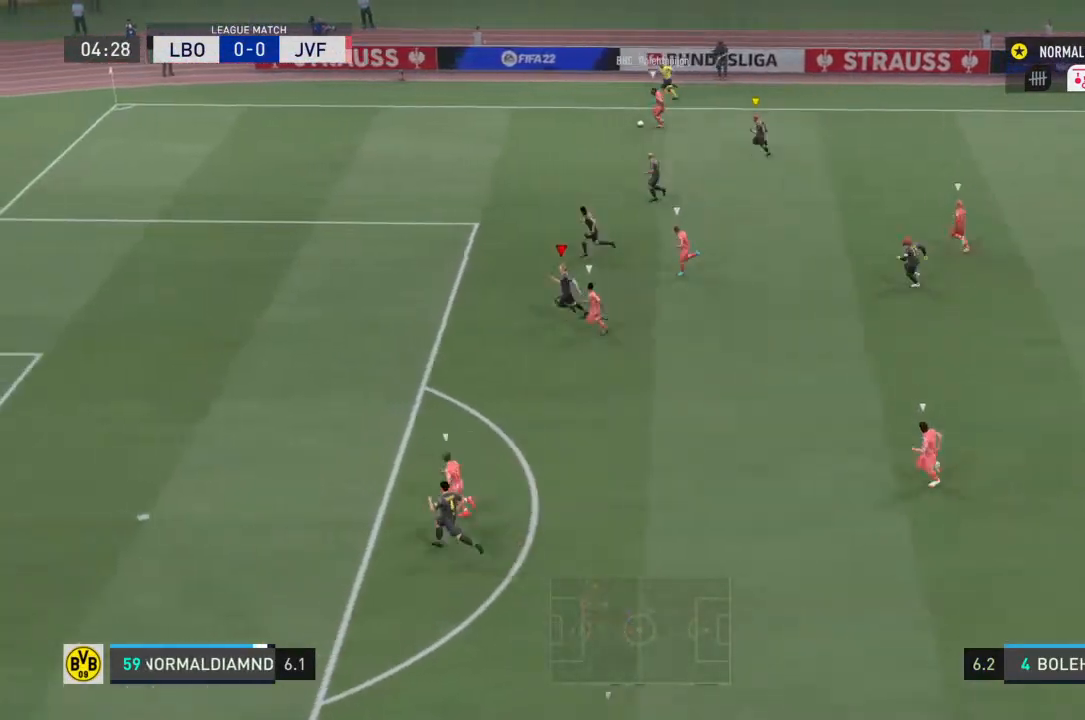
{"buttons": [], "left_stick": "left", "right_stick": "center", "events": []}
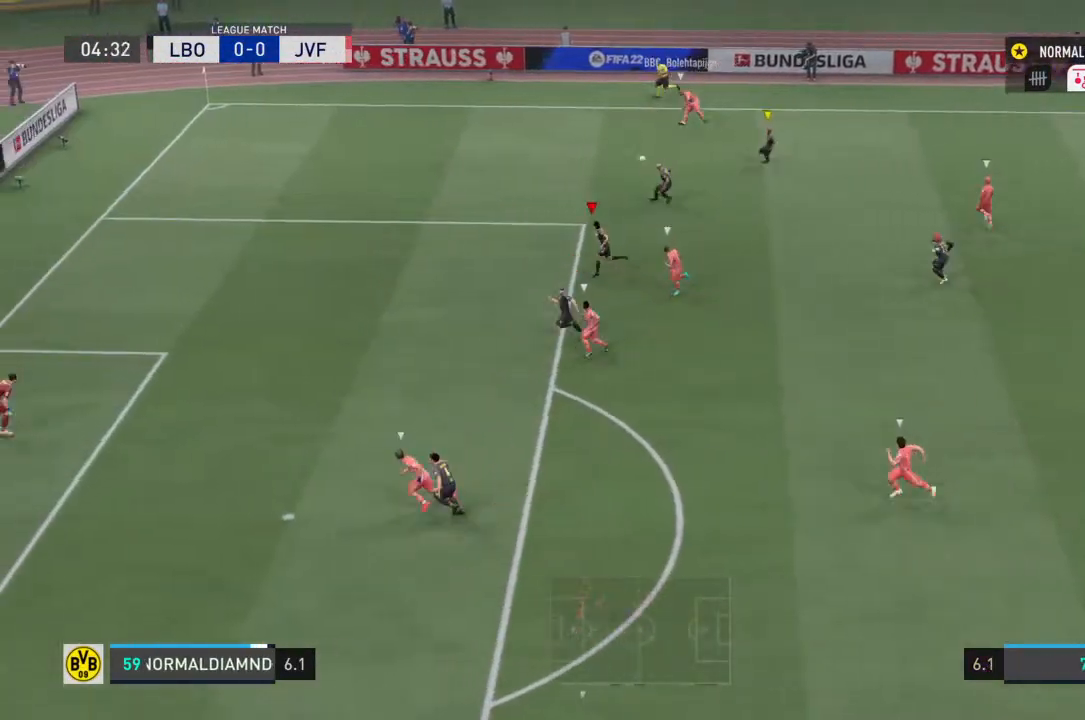
{"buttons": [], "left_stick": "center", "right_stick": "center", "events": [[500, "left_stick", "center"]]}